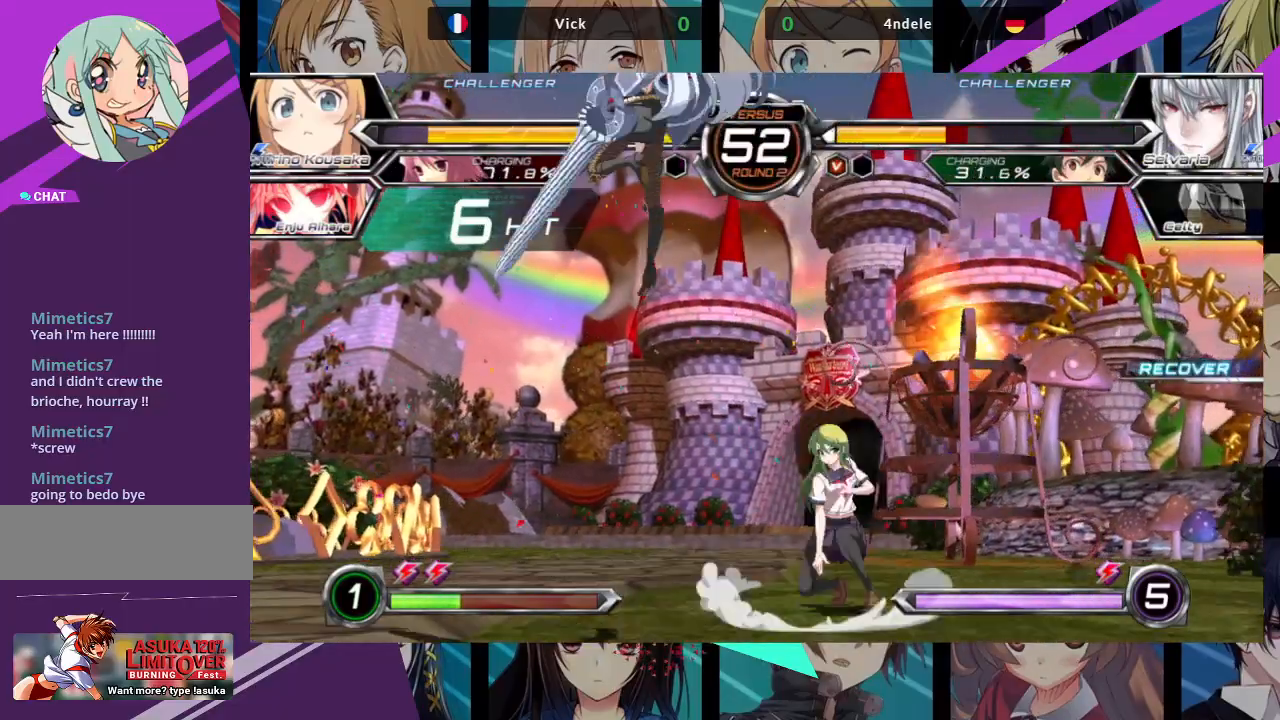
Gameplay with a controller (arcade stick); each line is a JSON object with the inputs held at the frame after it. "events" lists button and stick changes between this image and that frame as [ms after this image, input, new state], when the widget could be followed in between. Not read: L3 R3.
{"buttons": [], "left_stick": "right", "events": [[100, "left_stick", "center"], [200, "left_stick", "down-right"], [317, "left_stick", "right"]]}
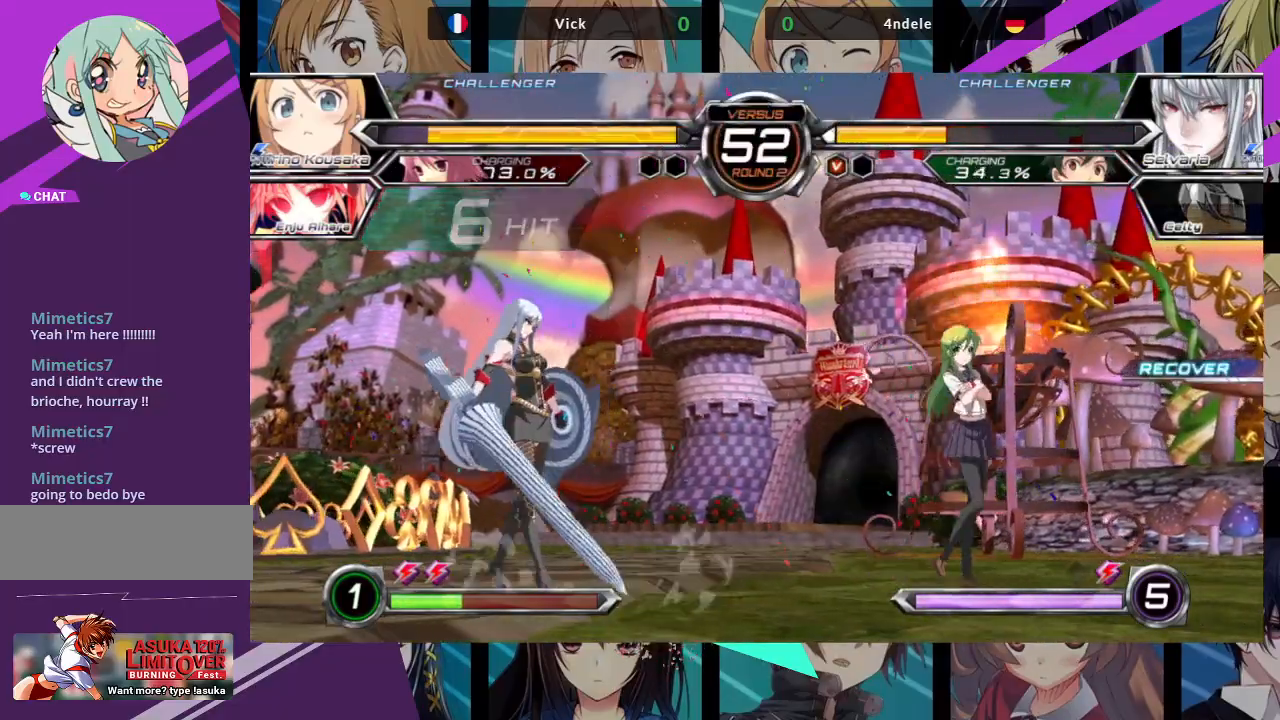
{"buttons": [], "left_stick": "right", "events": [[17, "left_stick", "up-right"], [200, "left_stick", "center"], [317, "left_stick", "up-left"], [500, "left_stick", "right"]]}
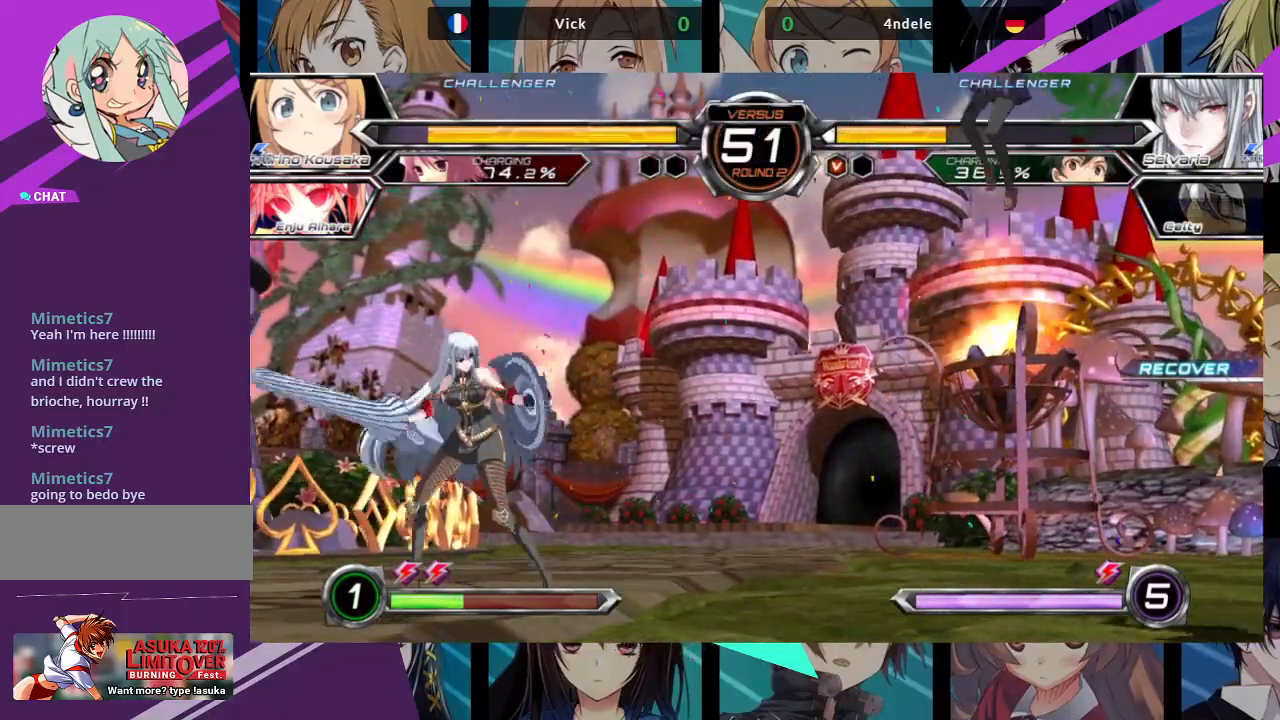
{"buttons": [], "left_stick": "center", "events": [[33, "left_stick", "down"], [83, "left_stick", "left"], [100, "R1", "down"], [133, "left_stick", "center"], [250, "R1", "up"]]}
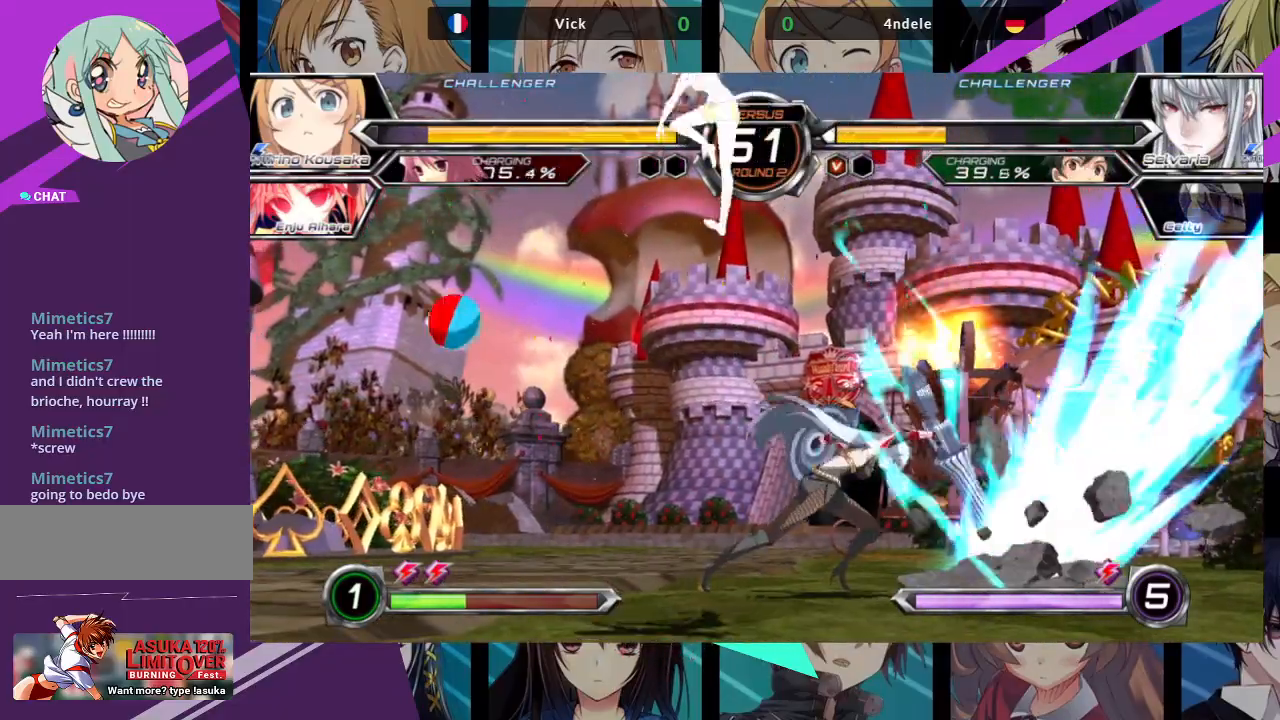
{"buttons": ["SQUARE"], "left_stick": "down-left", "events": [[300, "left_stick", "down-left"], [417, "SQUARE", "down"]]}
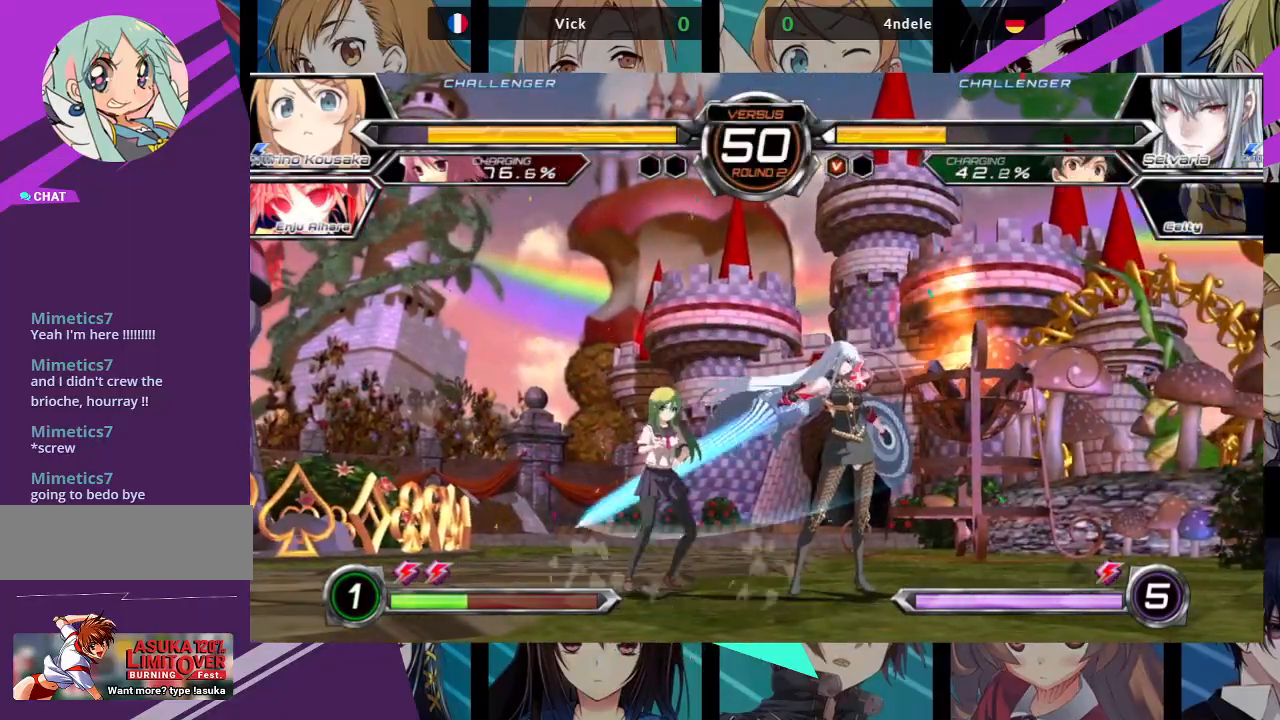
{"buttons": [], "left_stick": "down-left", "events": [[33, "SQUARE", "up"], [83, "TRIANGLE", "down"], [167, "TRIANGLE", "up"], [383, "R1", "down"], [483, "R1", "up"]]}
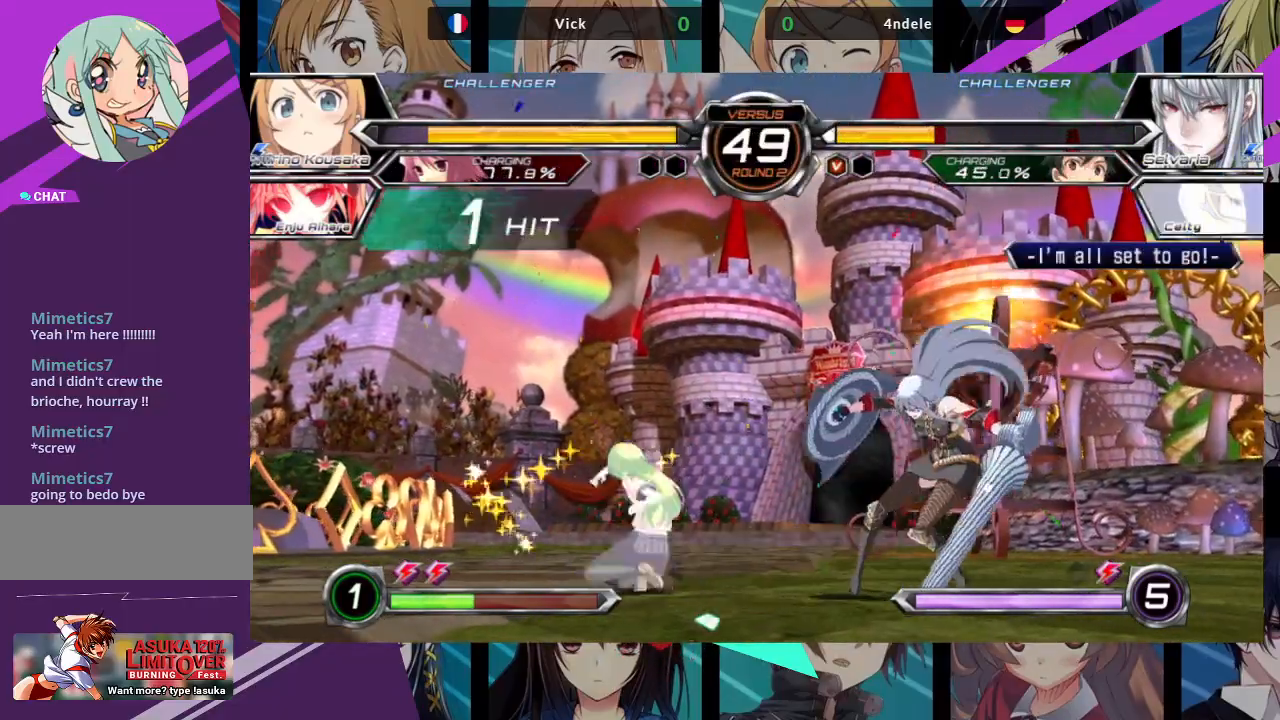
{"buttons": ["R1"], "left_stick": "center", "events": [[133, "left_stick", "right"], [183, "SQUARE", "down"], [233, "left_stick", "center"], [250, "SQUARE", "up"], [483, "R1", "down"]]}
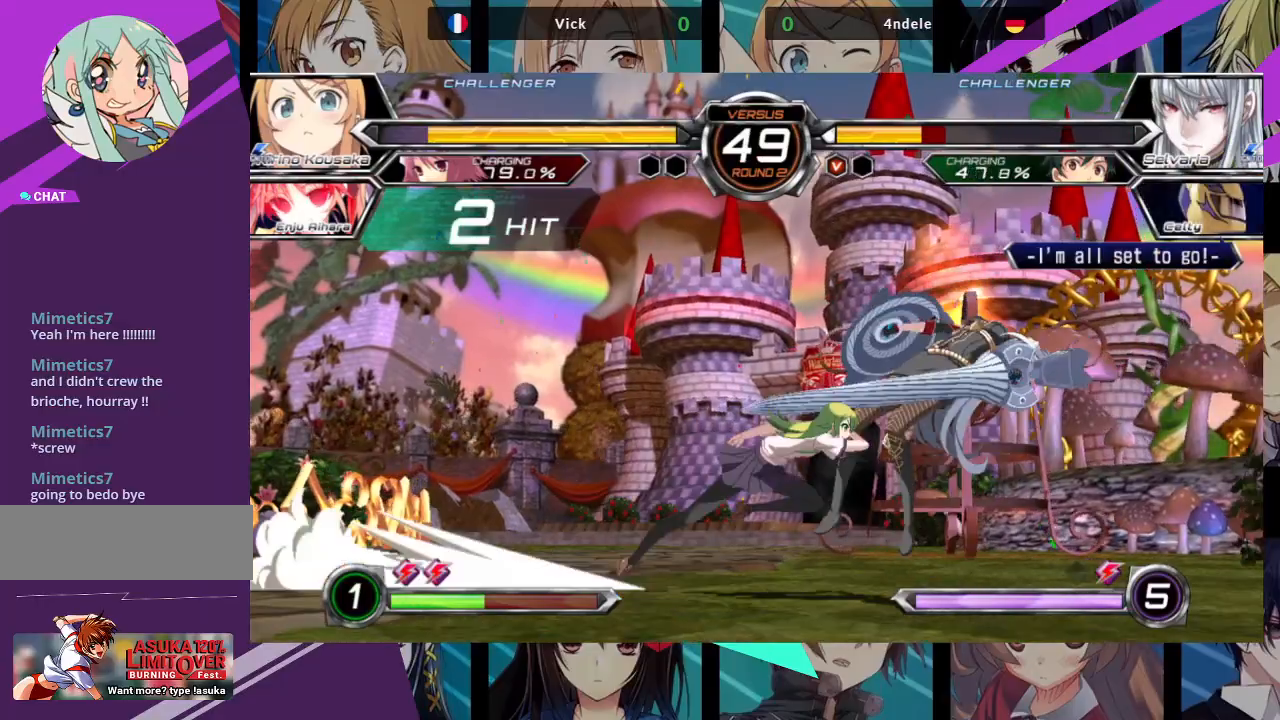
{"buttons": [], "left_stick": "up-right"}
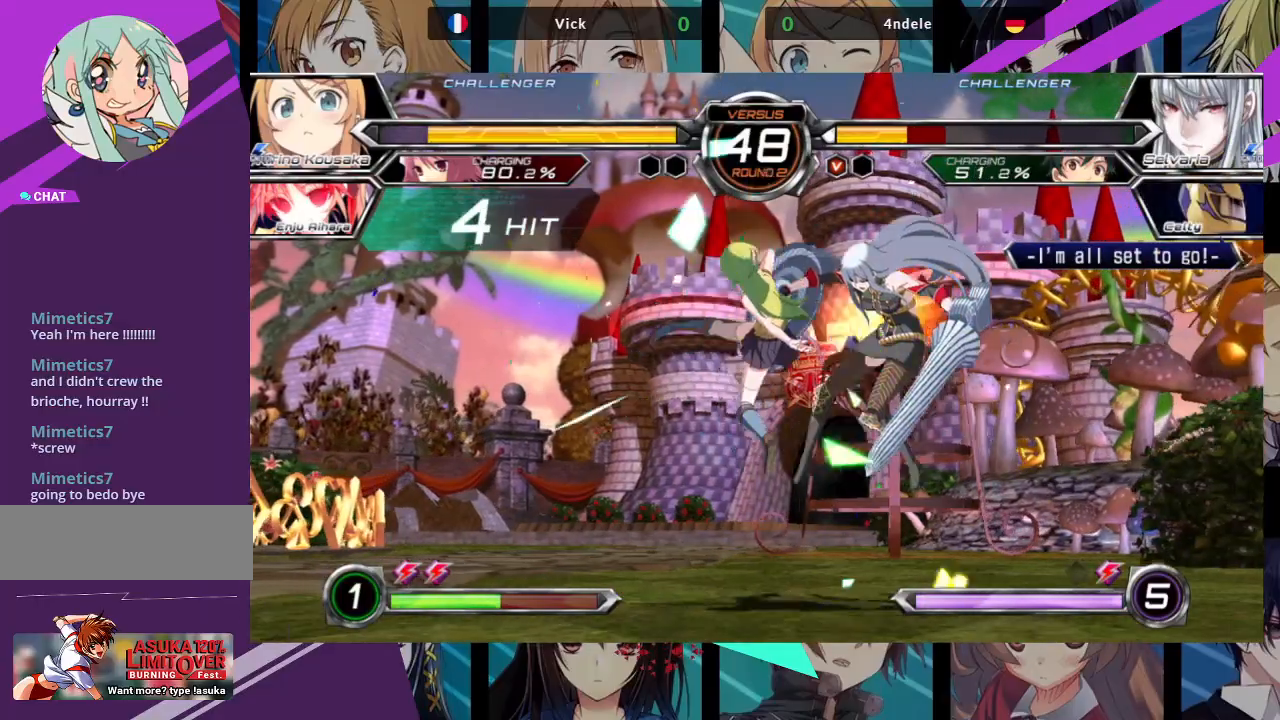
{"buttons": ["SQUARE"], "left_stick": "up-right"}